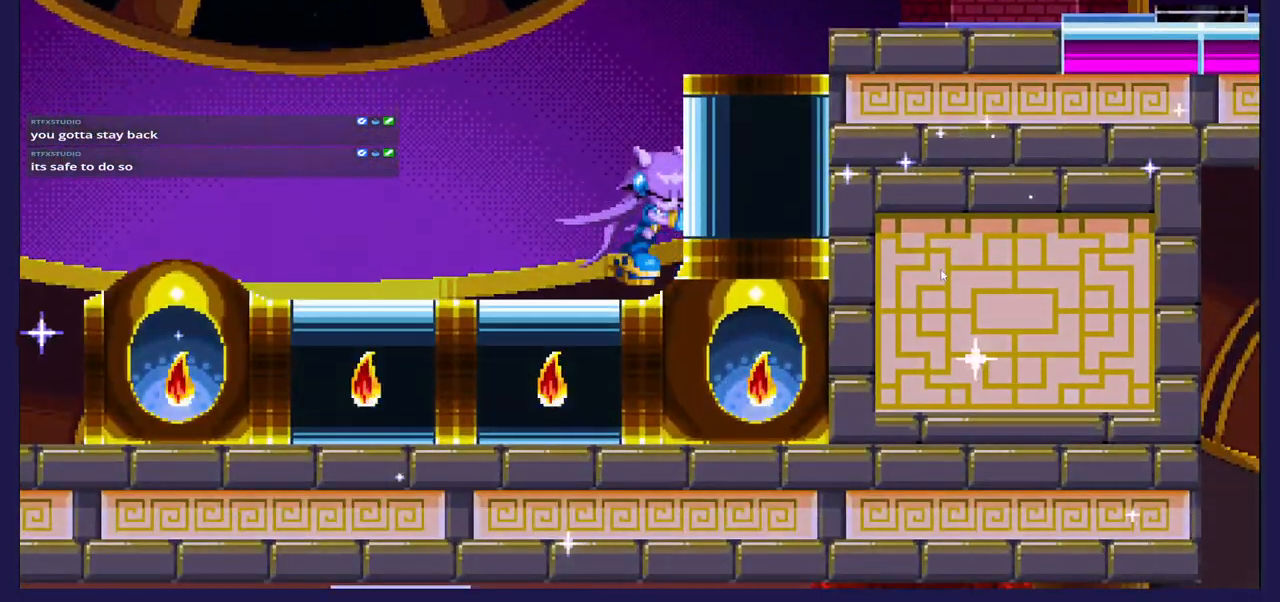
Gameplay with a controller (Xbox layout); each line is a JSON object with the inputs held at the frame after it. "events" lists button and stick changes between this image and that frame as [ms after this image, input, new state], when the widget could be followed in between.
{"buttons": ["A", "DPAD_LEFT"], "left_stick": "center", "right_stick": "center", "events": [[217, "DPAD_RIGHT", "up"], [250, "DPAD_UP", "up"], [283, "DPAD_LEFT", "down"], [450, "A", "down"]]}
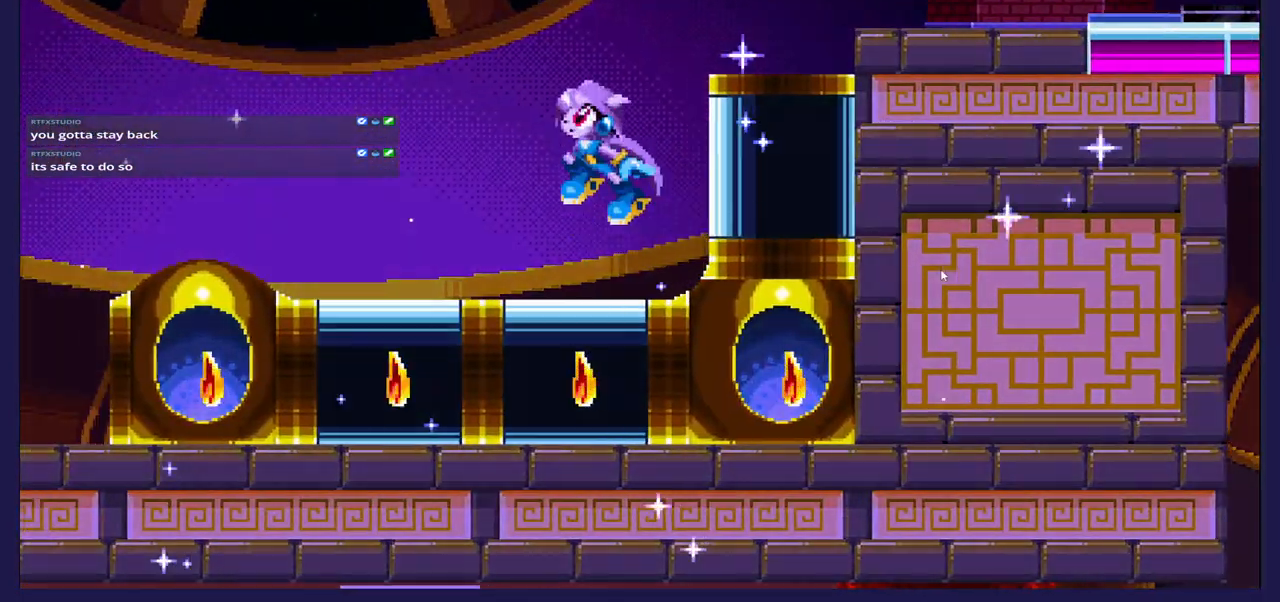
{"buttons": ["DPAD_LEFT"], "left_stick": "center", "right_stick": "center", "events": [[33, "A", "up"]]}
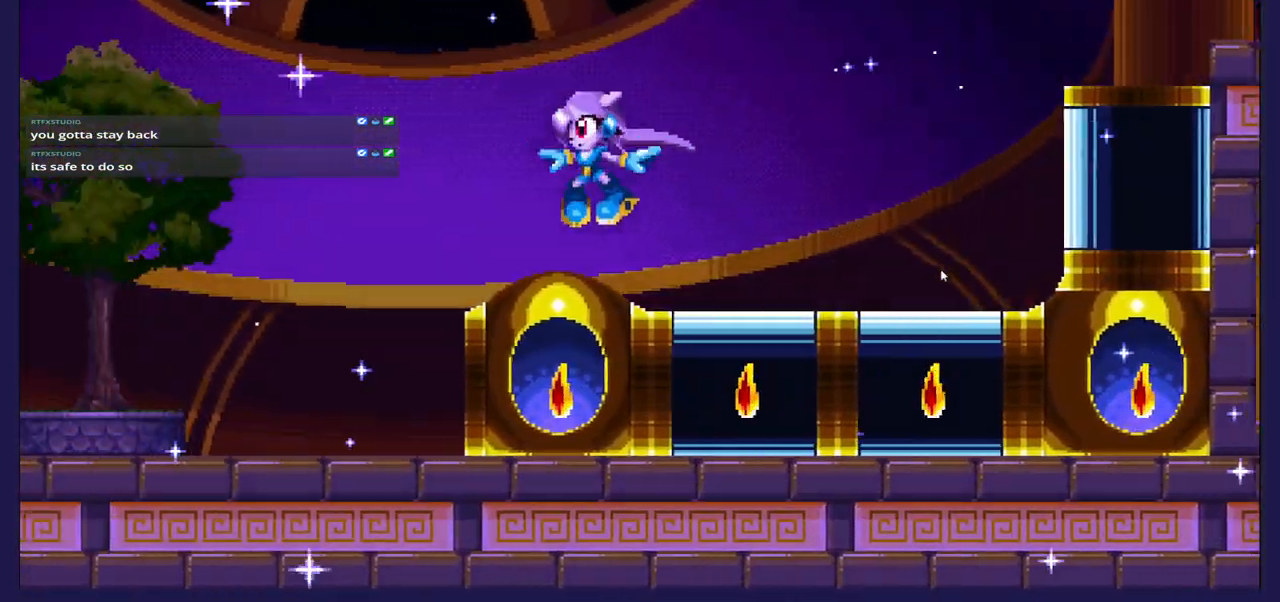
{"buttons": ["DPAD_RIGHT"], "left_stick": "center", "right_stick": "center", "events": [[217, "DPAD_LEFT", "up"], [267, "DPAD_RIGHT", "down"]]}
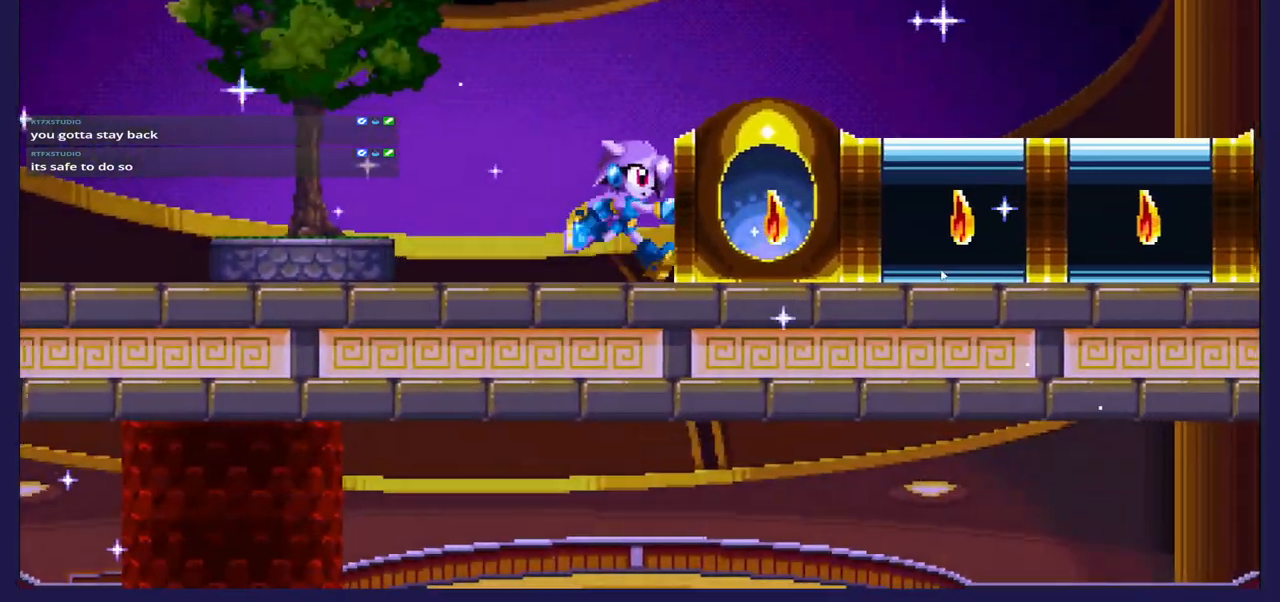
{"buttons": ["DPAD_RIGHT"], "left_stick": "center", "right_stick": "center", "events": []}
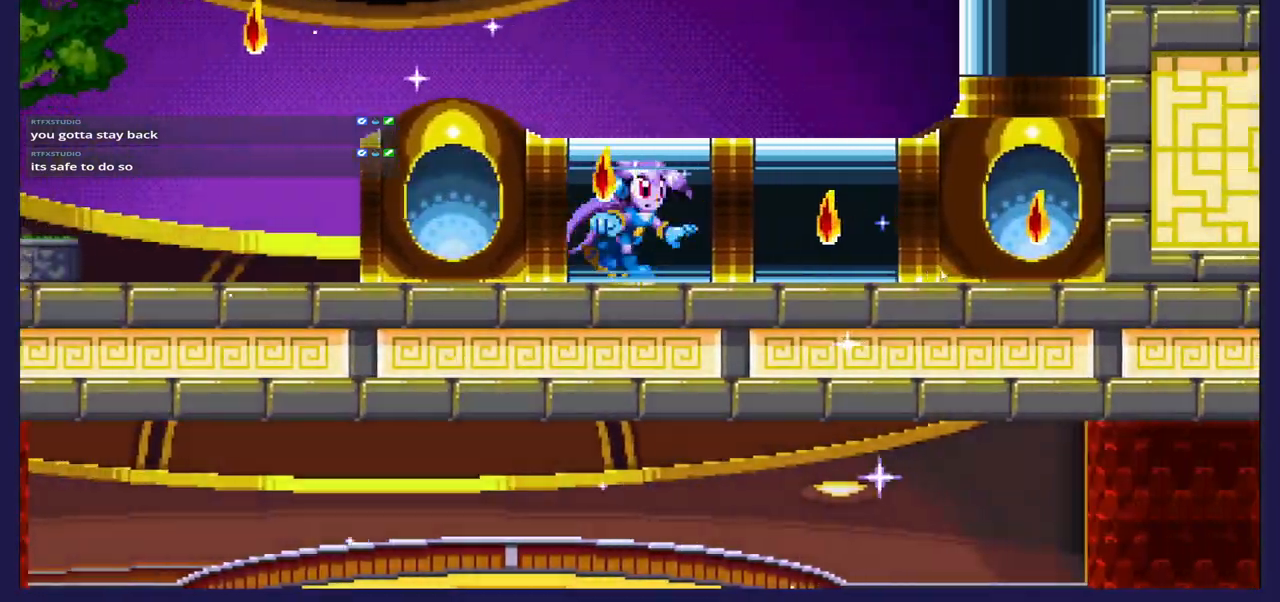
{"buttons": ["DPAD_RIGHT"], "left_stick": "center", "right_stick": "center", "events": []}
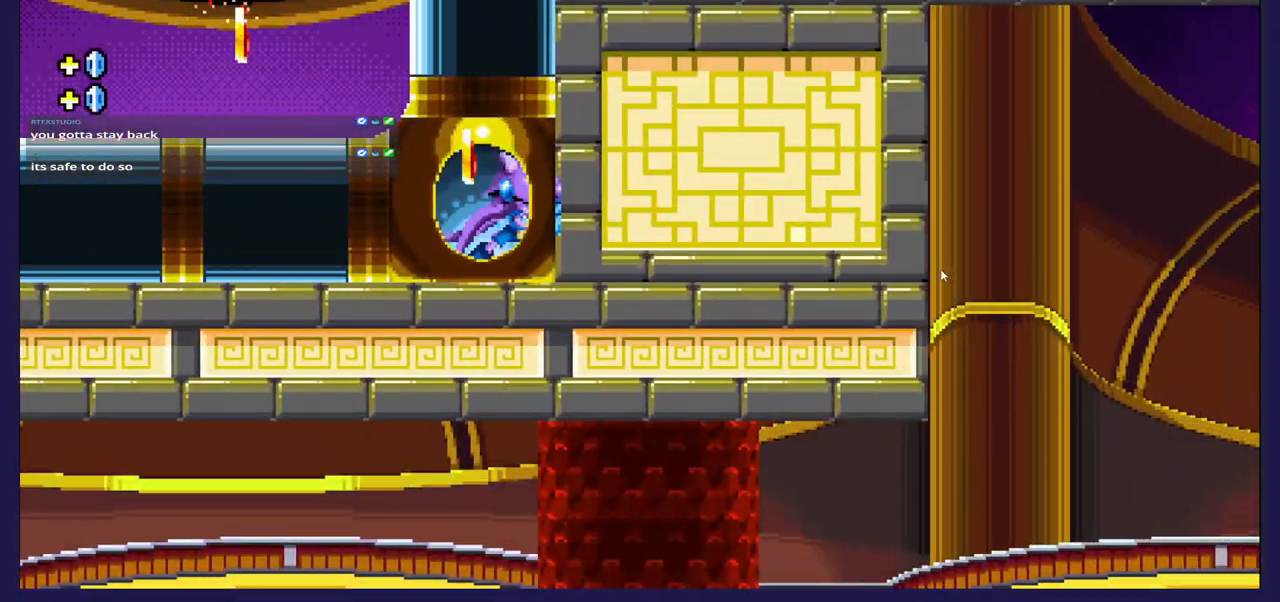
{"buttons": ["A", "DPAD_UP"], "left_stick": "center", "right_stick": "center", "events": [[33, "DPAD_RIGHT", "up"], [450, "DPAD_UP", "down"], [483, "A", "down"]]}
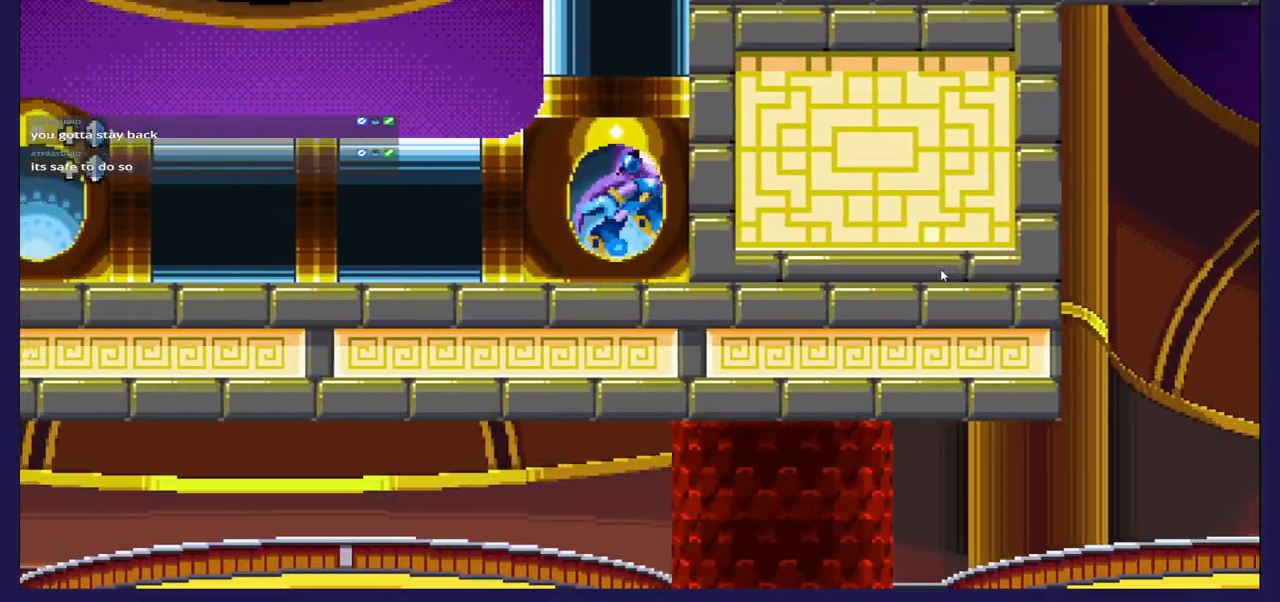
{"buttons": ["DPAD_UP", "DPAD_RIGHT"], "left_stick": "center", "right_stick": "center", "events": [[217, "A", "up"], [283, "DPAD_RIGHT", "down"]]}
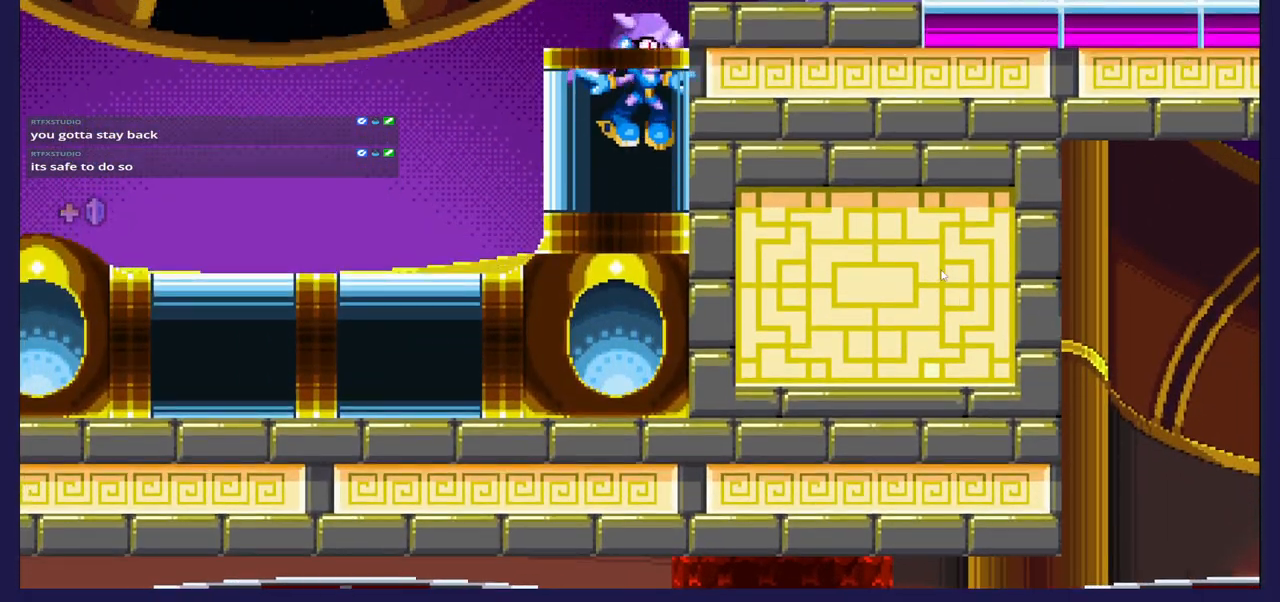
{"buttons": ["A", "DPAD_UP", "DPAD_RIGHT"], "left_stick": "center", "right_stick": "center", "events": [[100, "A", "down"]]}
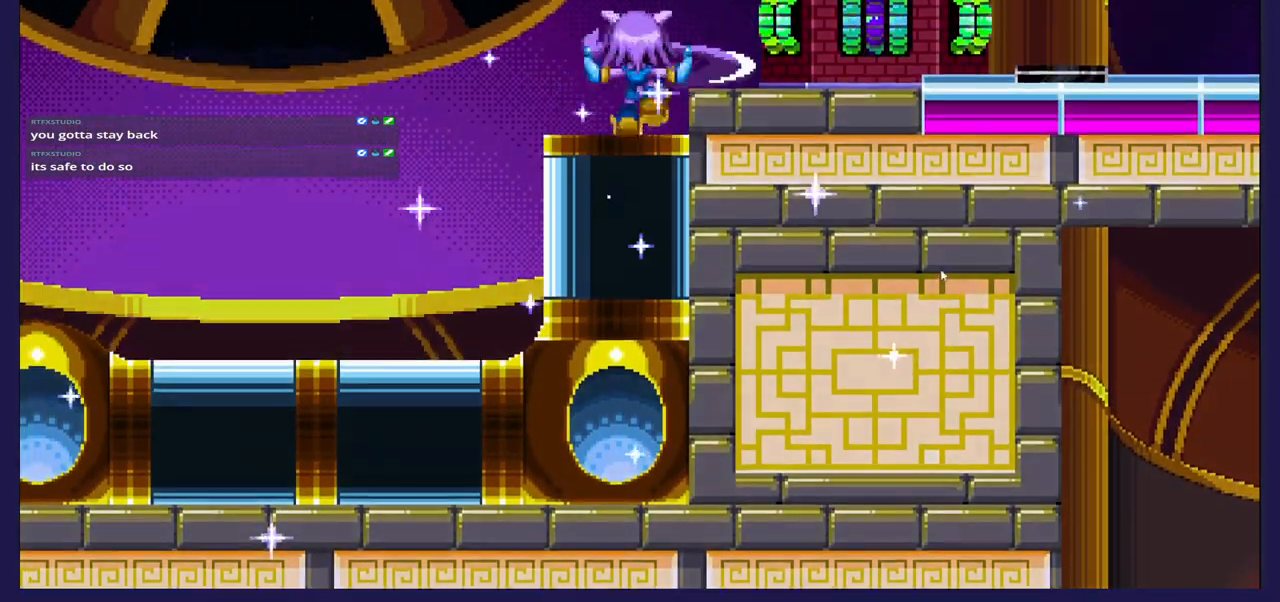
{"buttons": ["DPAD_UP", "DPAD_RIGHT"], "left_stick": "center", "right_stick": "center", "events": [[267, "A", "up"]]}
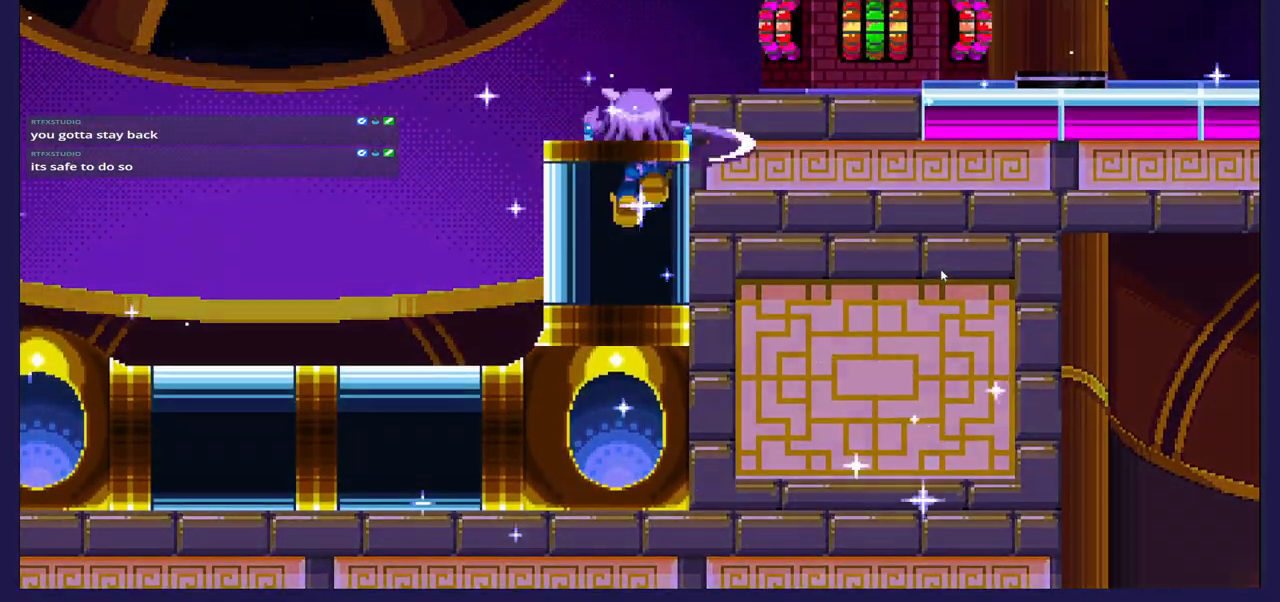
{"buttons": ["DPAD_UP", "DPAD_RIGHT"], "left_stick": "center", "right_stick": "center", "events": []}
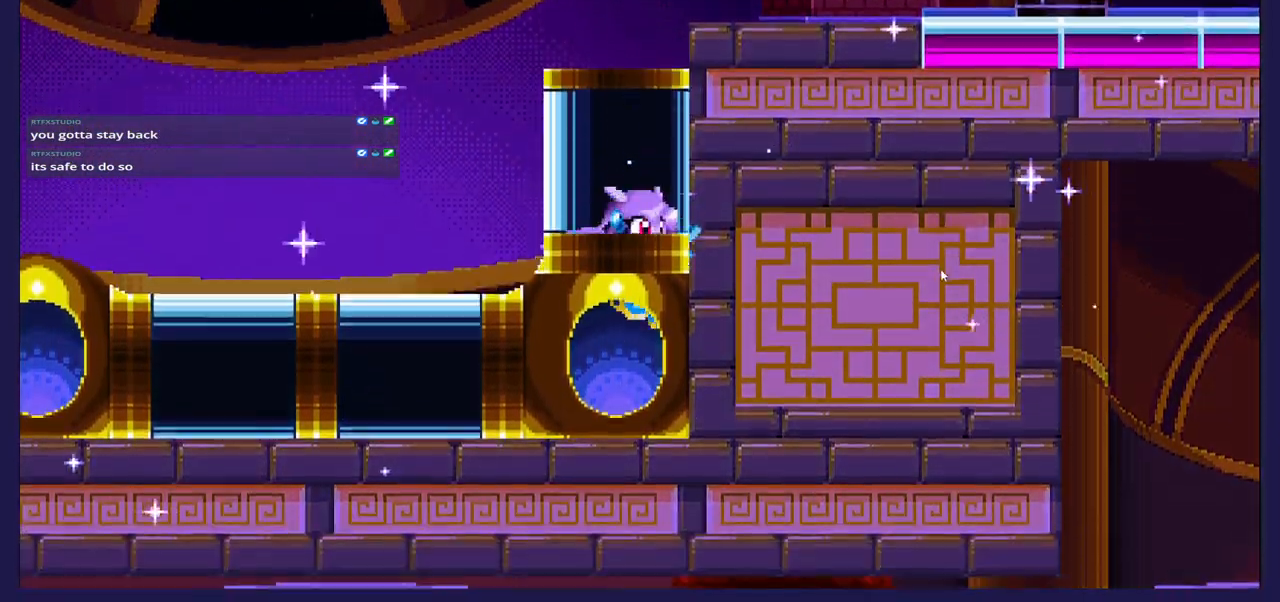
{"buttons": ["A", "DPAD_UP", "DPAD_RIGHT"], "left_stick": "center", "right_stick": "center", "events": [[350, "A", "down"]]}
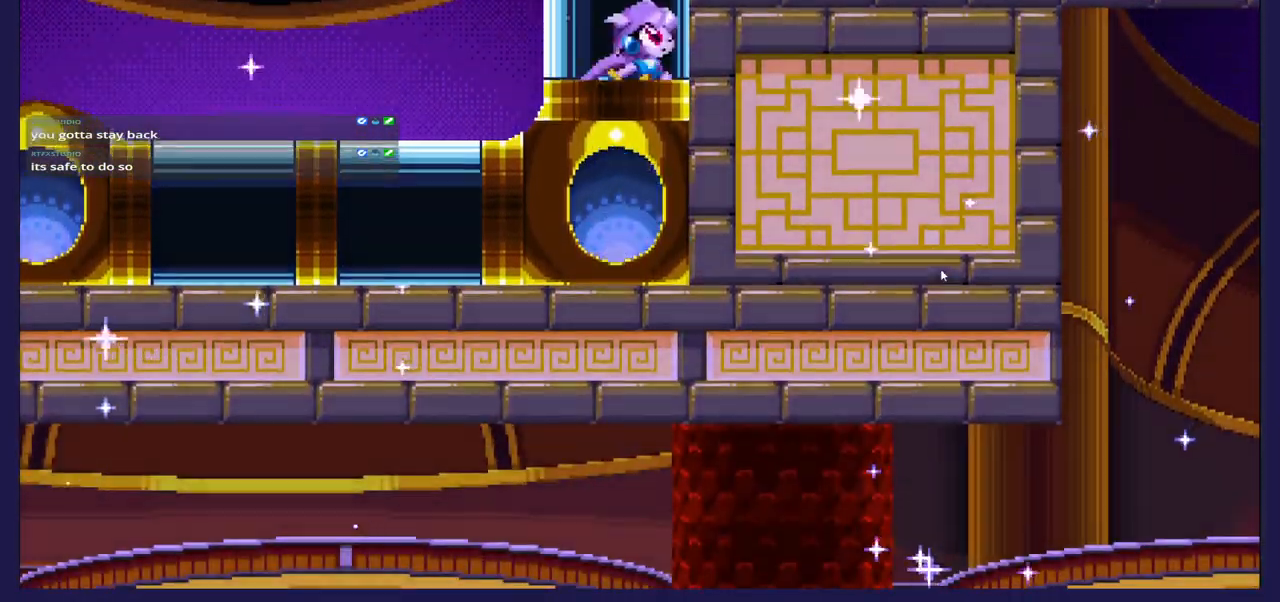
{"buttons": ["A", "DPAD_UP", "DPAD_RIGHT"], "left_stick": "center", "right_stick": "center", "events": []}
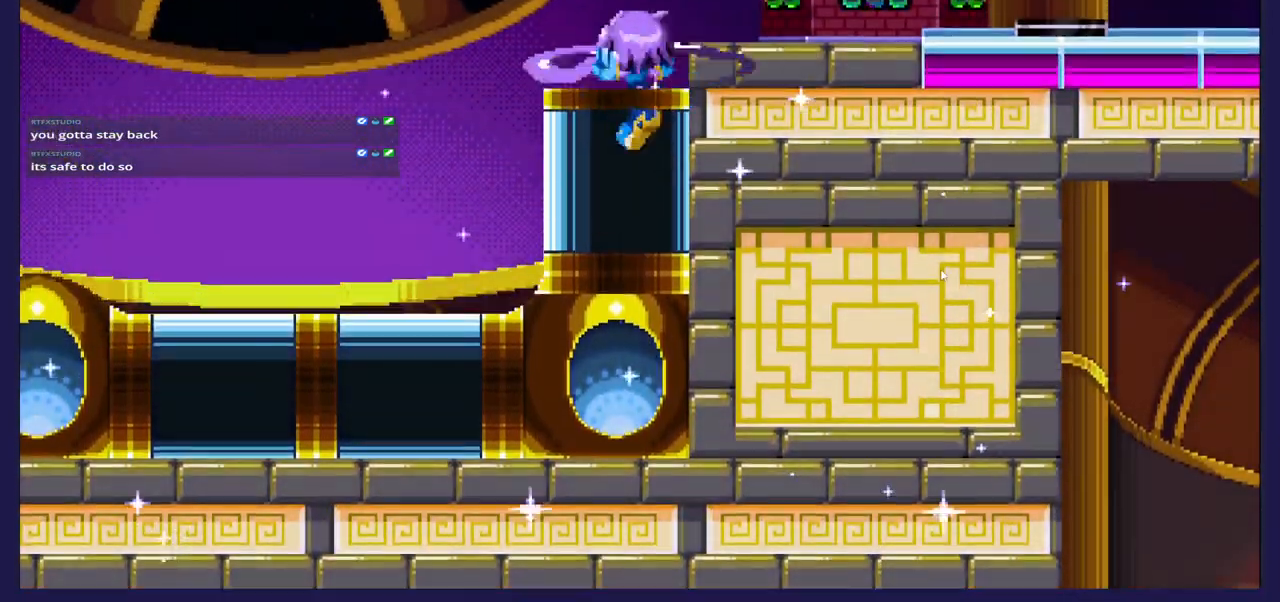
{"buttons": ["DPAD_UP", "DPAD_RIGHT"], "left_stick": "center", "right_stick": "center", "events": [[483, "A", "up"]]}
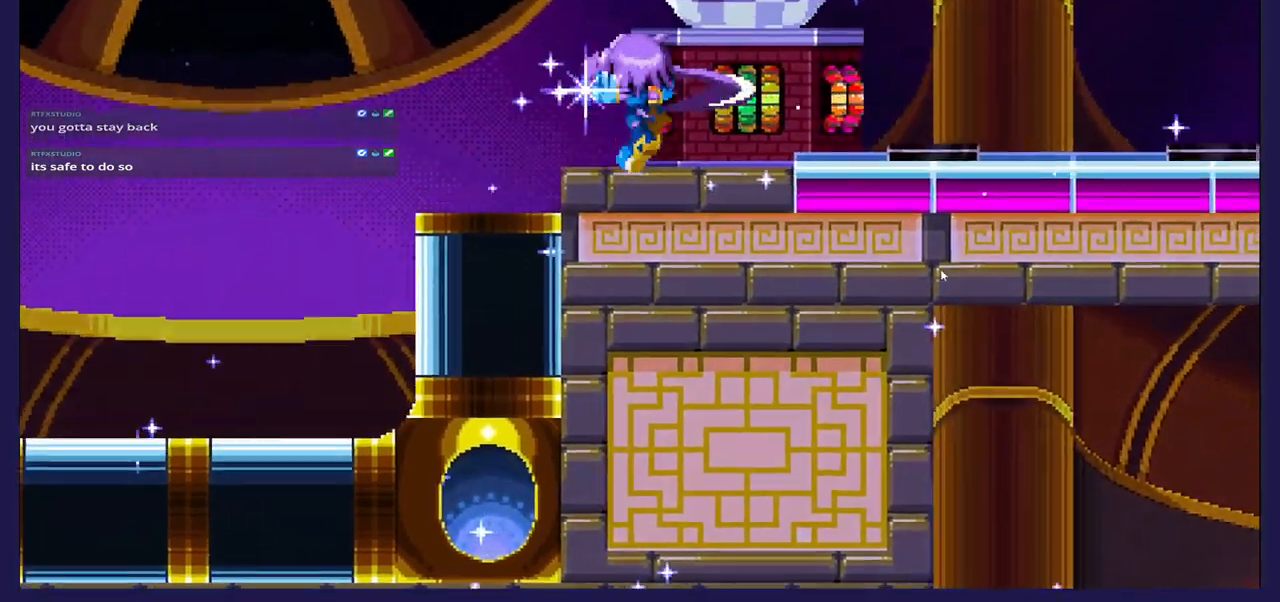
{"buttons": ["DPAD_RIGHT"], "left_stick": "center", "right_stick": "center", "events": [[33, "DPAD_UP", "up"]]}
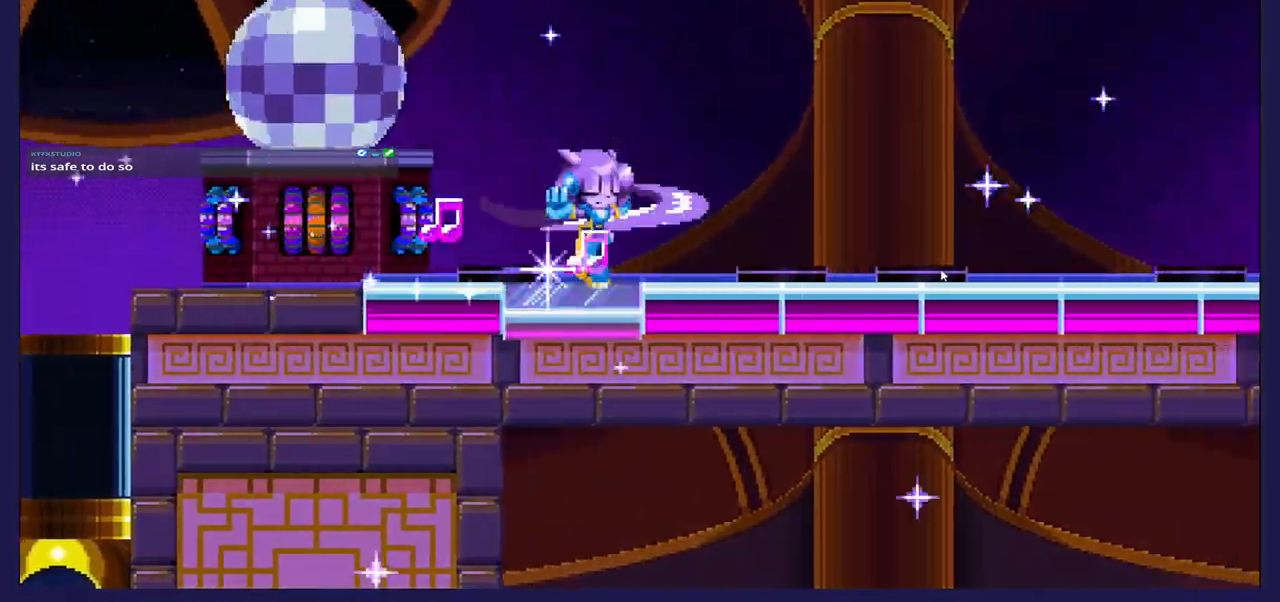
{"buttons": ["DPAD_RIGHT"], "left_stick": "center", "right_stick": "center", "events": []}
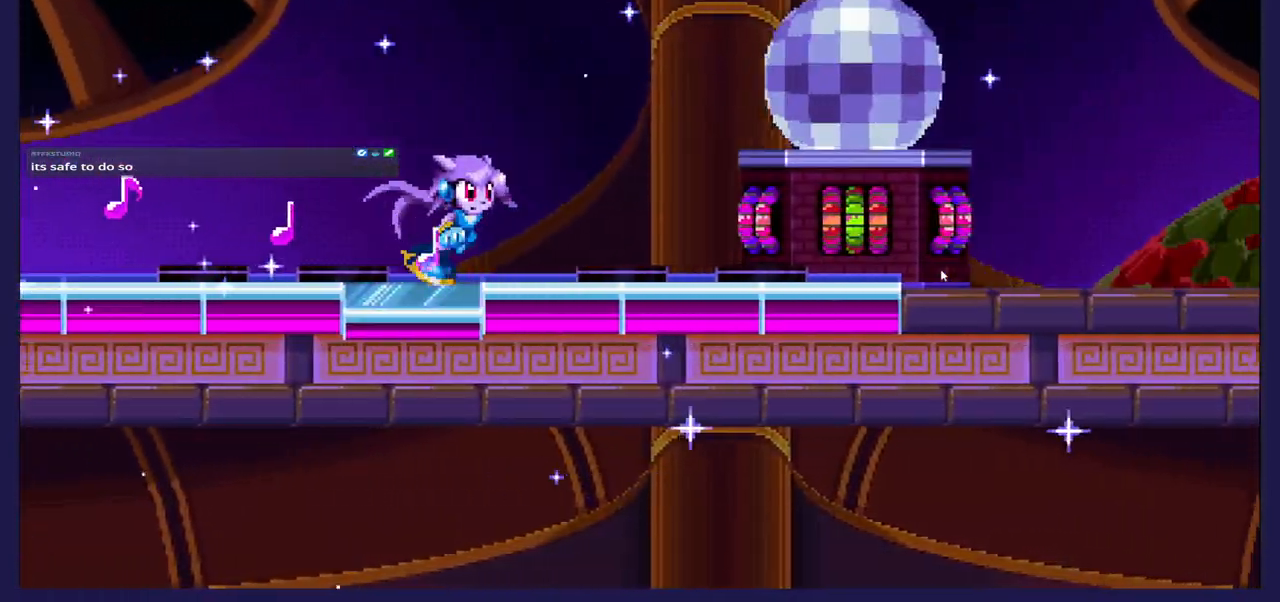
{"buttons": ["DPAD_RIGHT"], "left_stick": "center", "right_stick": "center", "events": []}
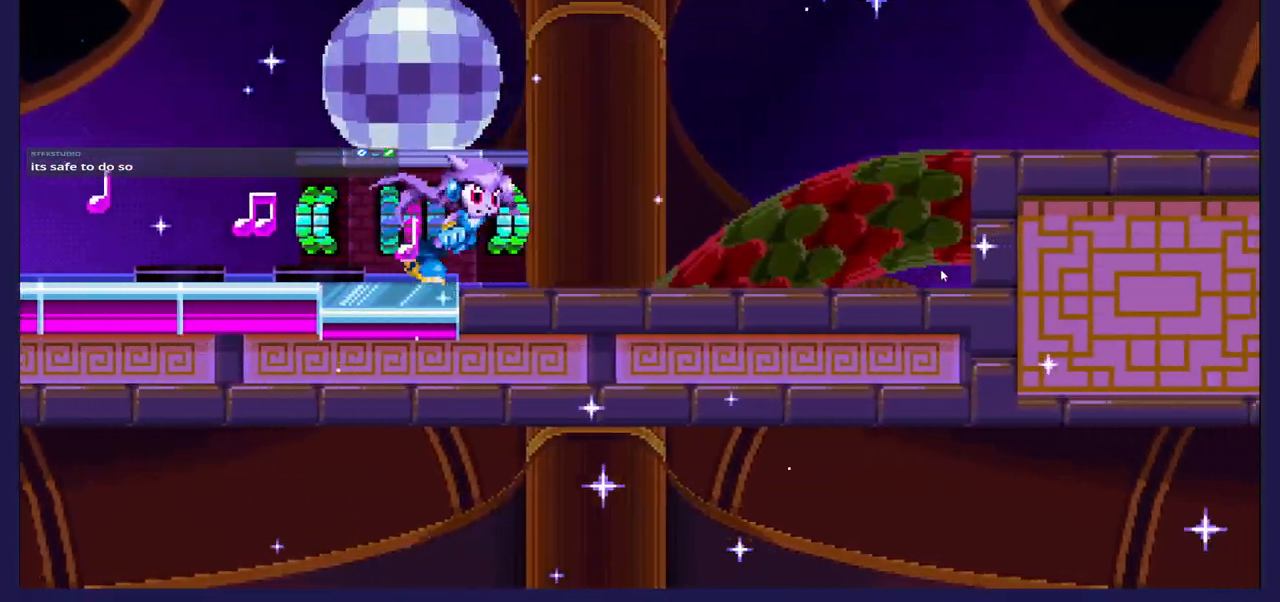
{"buttons": ["DPAD_RIGHT"], "left_stick": "center", "right_stick": "center", "events": []}
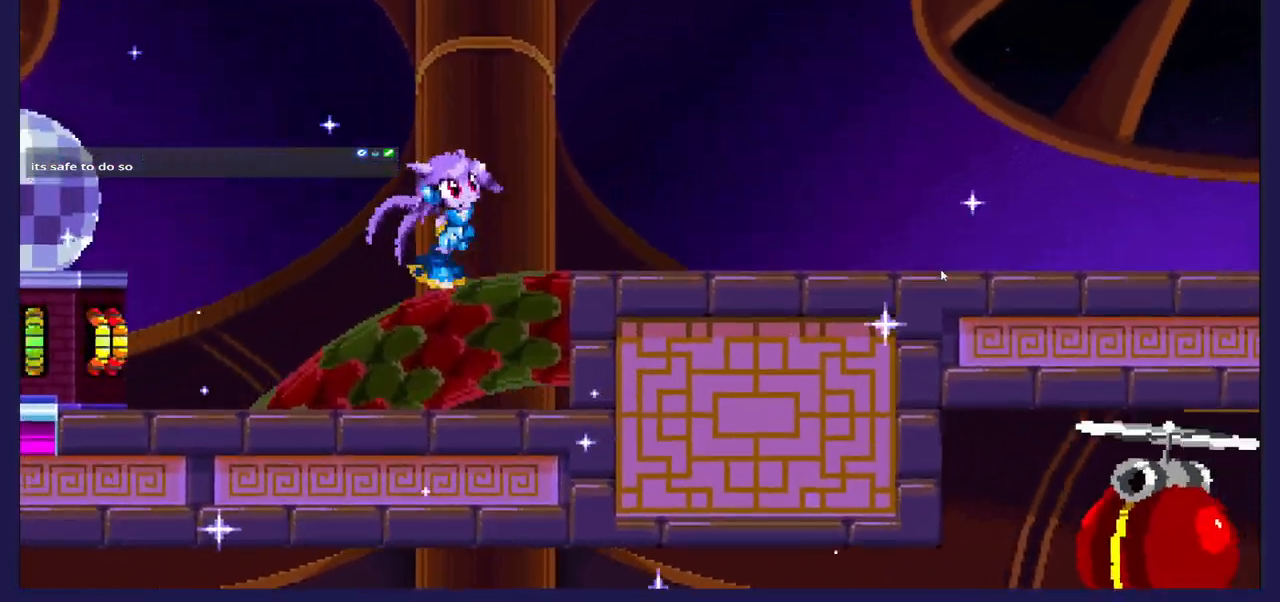
{"buttons": ["DPAD_RIGHT"], "left_stick": "center", "right_stick": "center", "events": []}
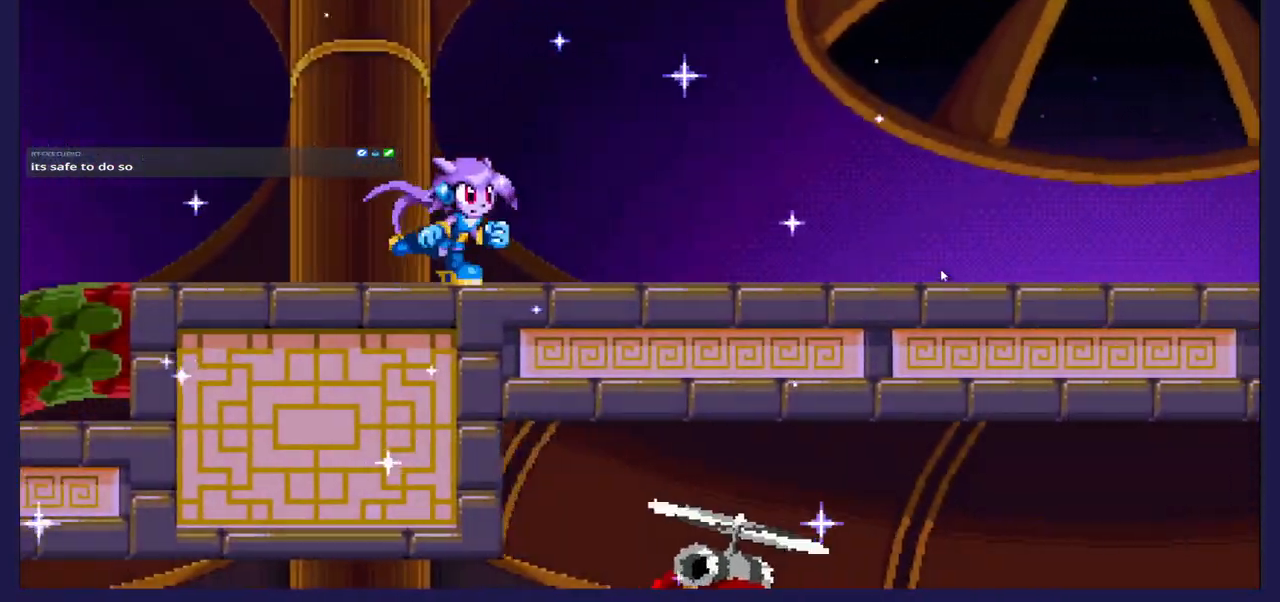
{"buttons": ["DPAD_RIGHT"], "left_stick": "center", "right_stick": "center", "events": []}
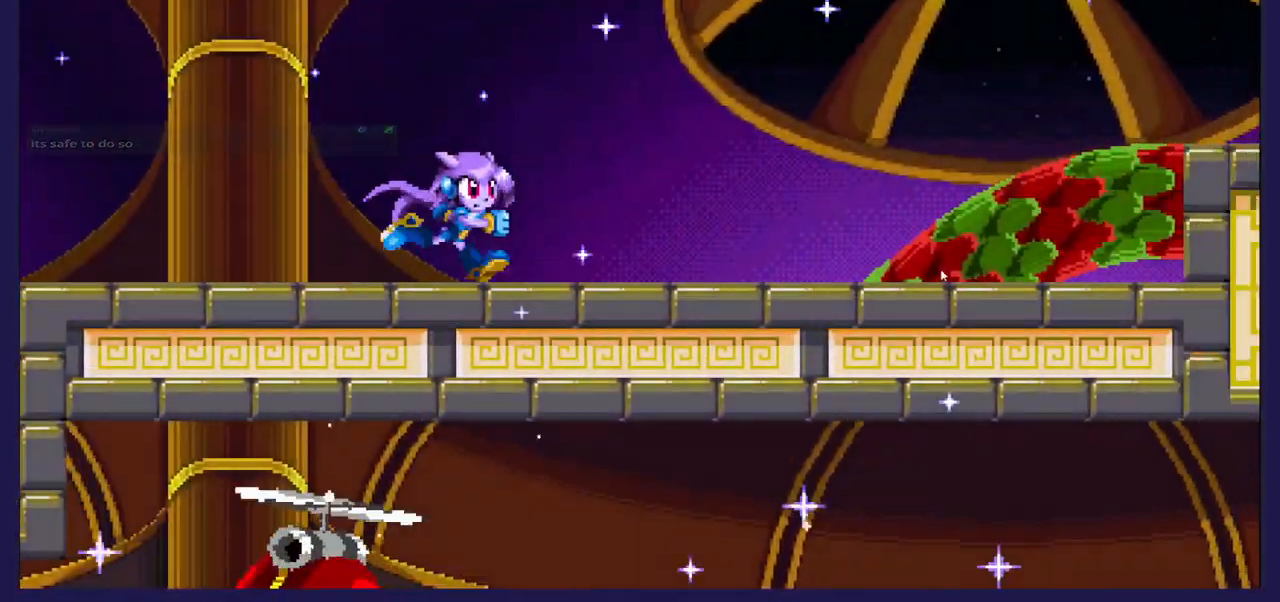
{"buttons": ["DPAD_RIGHT"], "left_stick": "center", "right_stick": "center", "events": []}
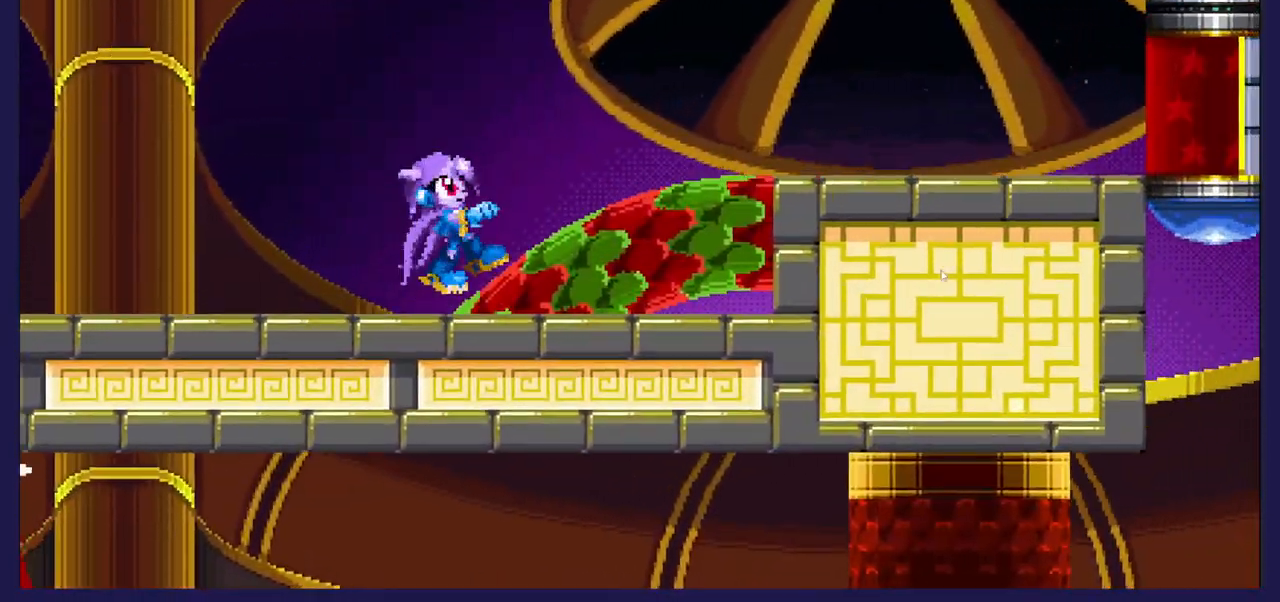
{"buttons": ["DPAD_RIGHT"], "left_stick": "center", "right_stick": "center", "events": []}
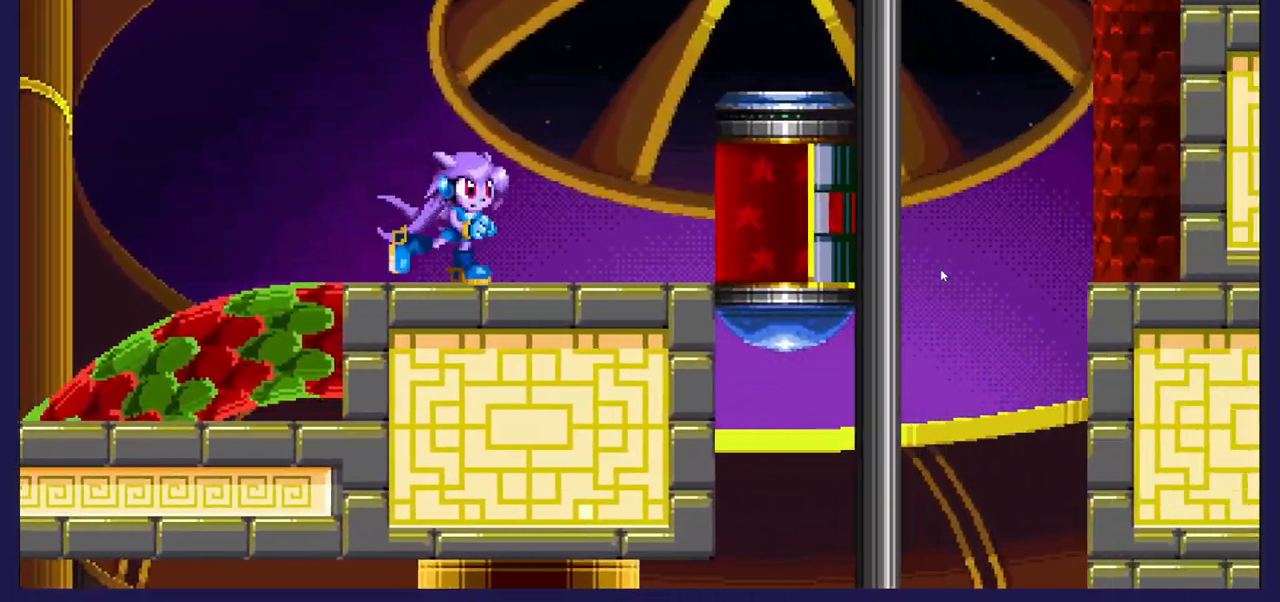
{"buttons": ["DPAD_RIGHT"], "left_stick": "center", "right_stick": "center", "events": []}
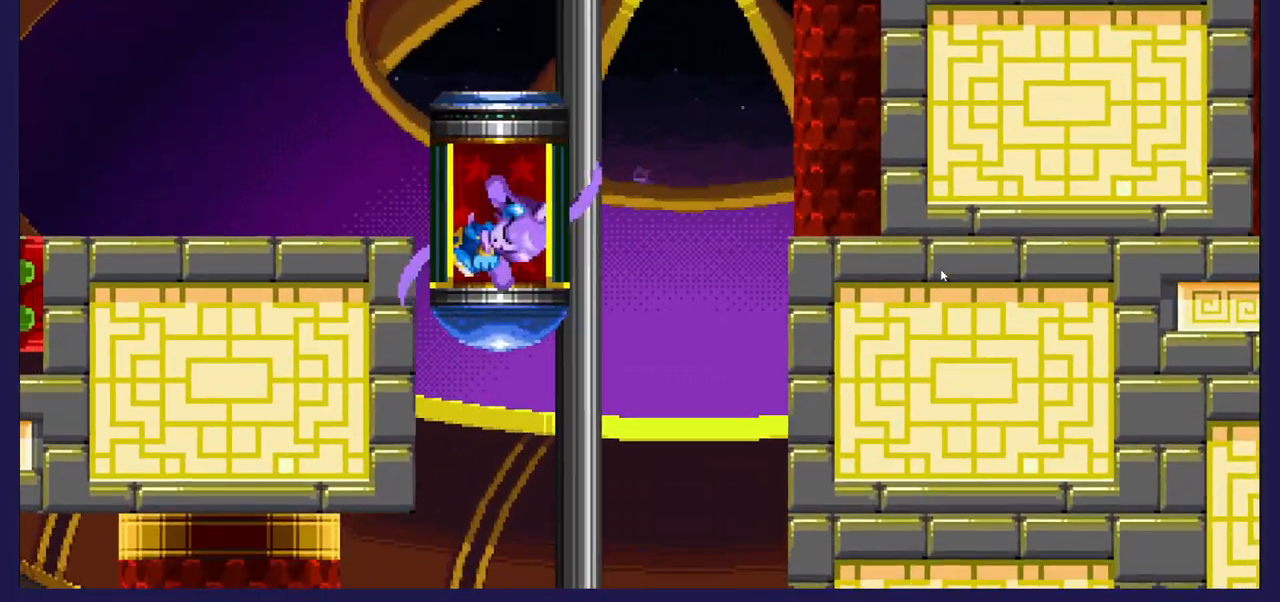
{"buttons": ["DPAD_RIGHT"], "left_stick": "center", "right_stick": "center", "events": []}
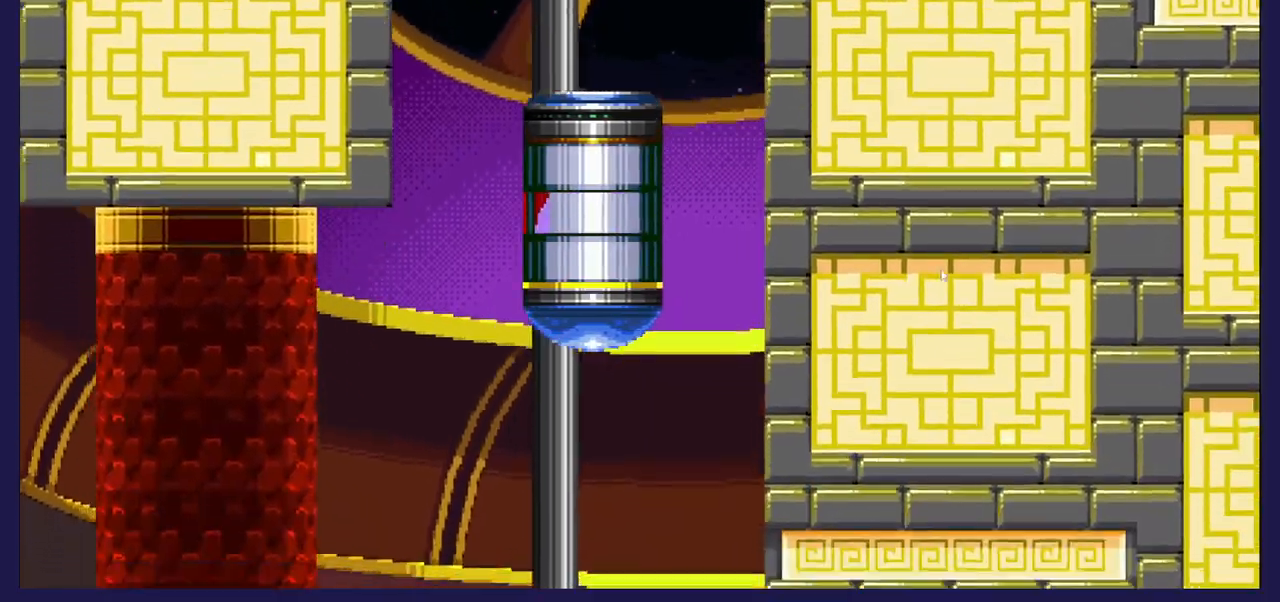
{"buttons": ["DPAD_RIGHT"], "left_stick": "center", "right_stick": "center", "events": []}
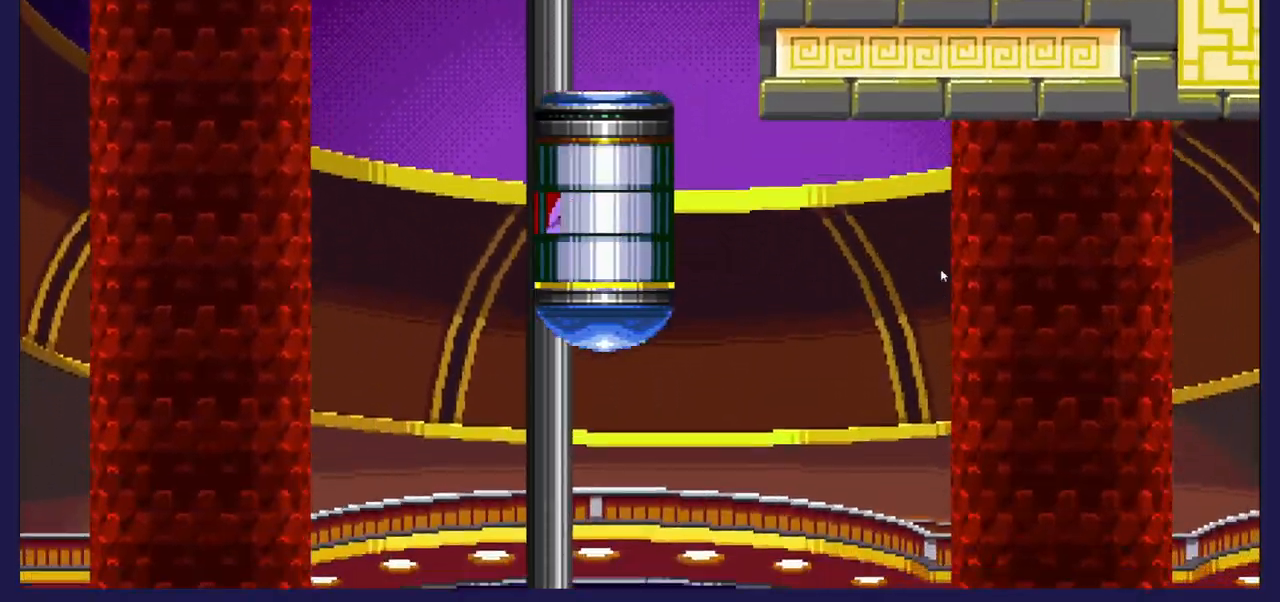
{"buttons": ["DPAD_RIGHT"], "left_stick": "center", "right_stick": "center", "events": []}
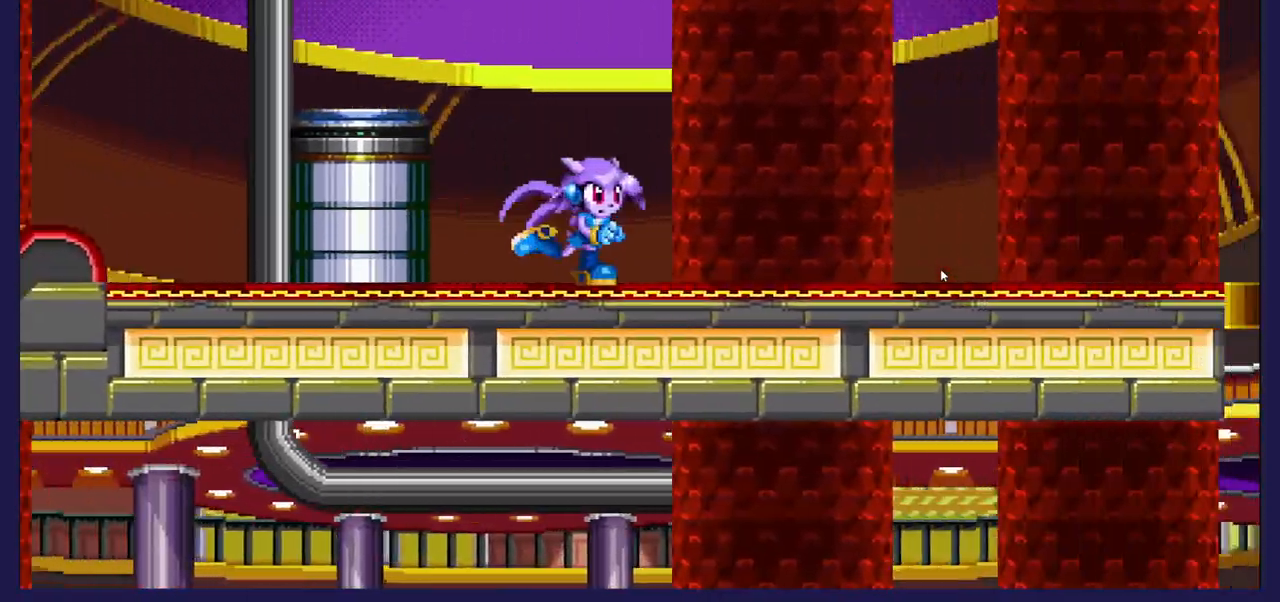
{"buttons": ["DPAD_RIGHT"], "left_stick": "center", "right_stick": "center", "events": []}
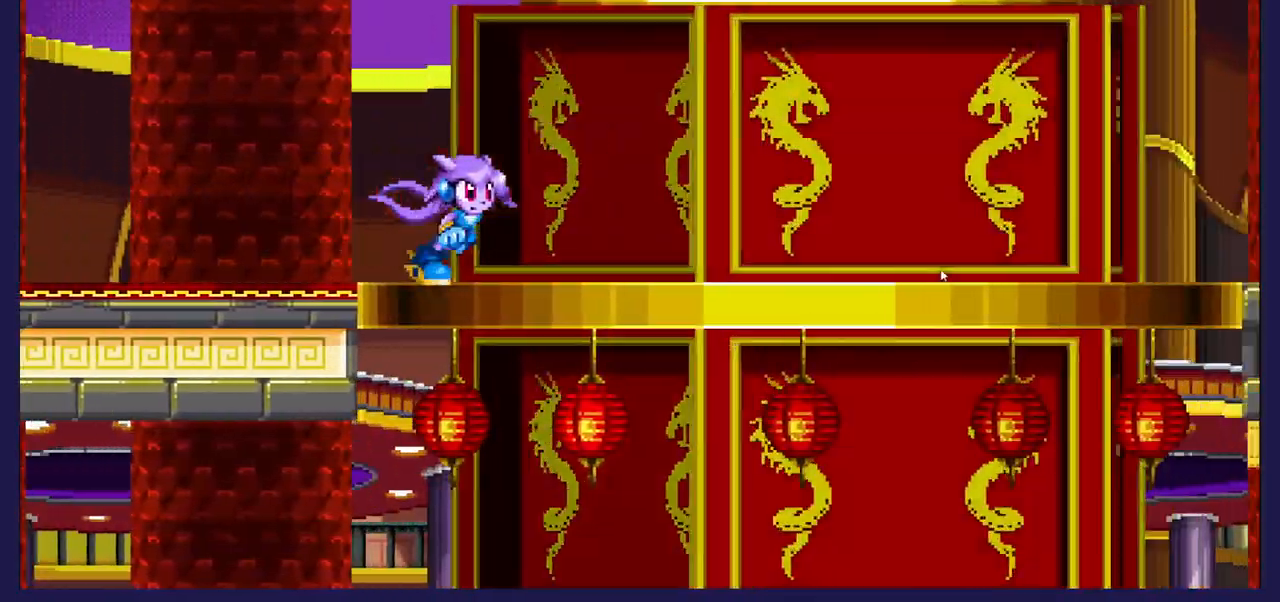
{"buttons": ["DPAD_RIGHT"], "left_stick": "center", "right_stick": "center", "events": []}
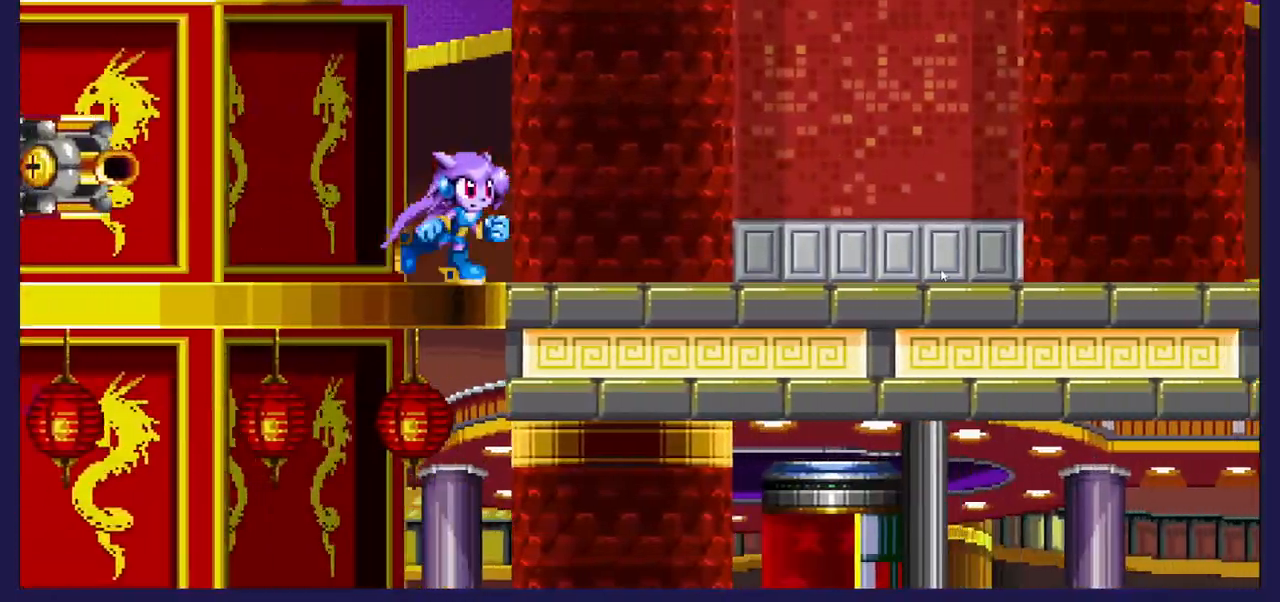
{"buttons": ["DPAD_RIGHT"], "left_stick": "center", "right_stick": "center", "events": []}
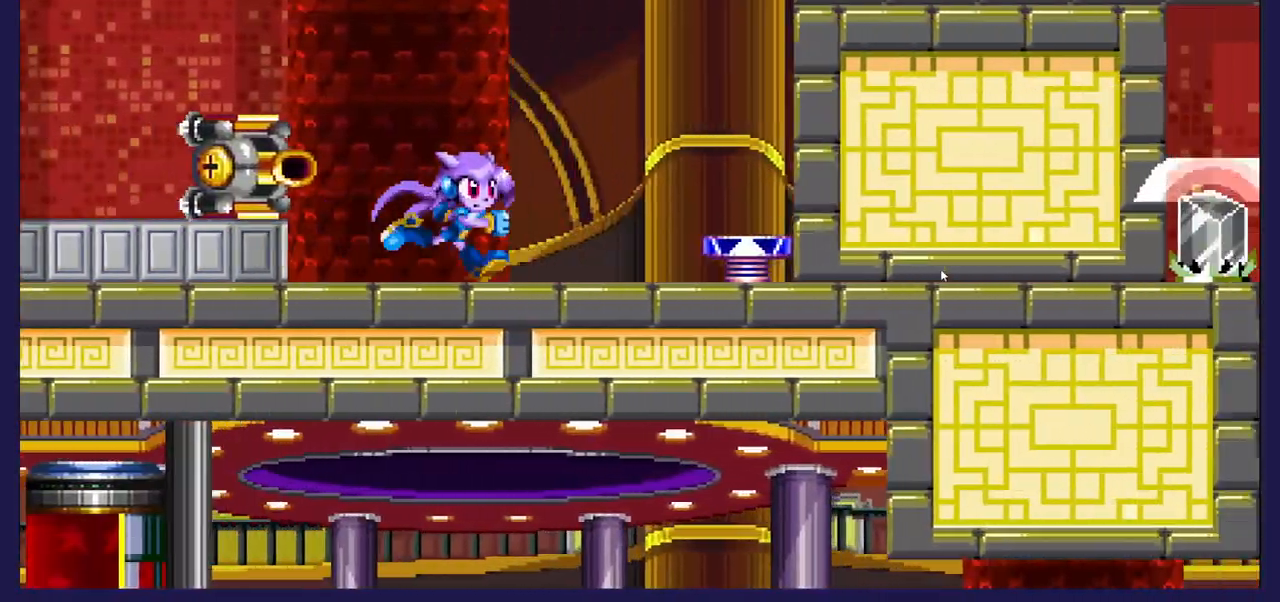
{"buttons": ["DPAD_RIGHT"], "left_stick": "center", "right_stick": "center", "events": [[300, "A", "down"], [400, "A", "up"]]}
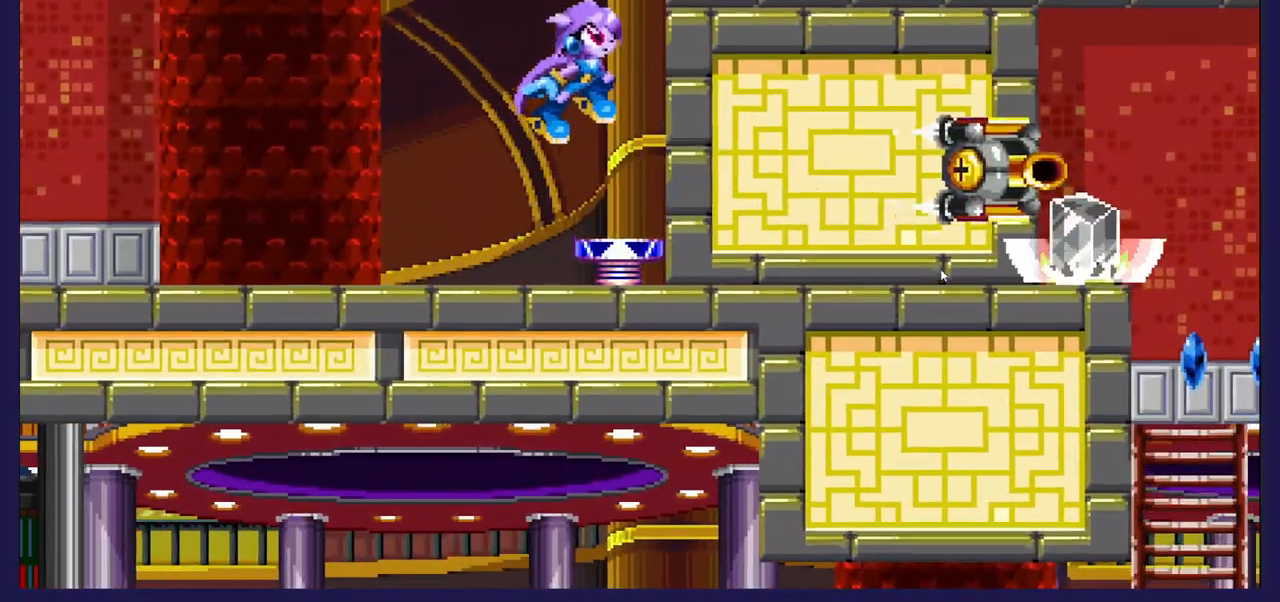
{"buttons": [], "left_stick": "center", "right_stick": "center", "events": [[233, "DPAD_RIGHT", "up"]]}